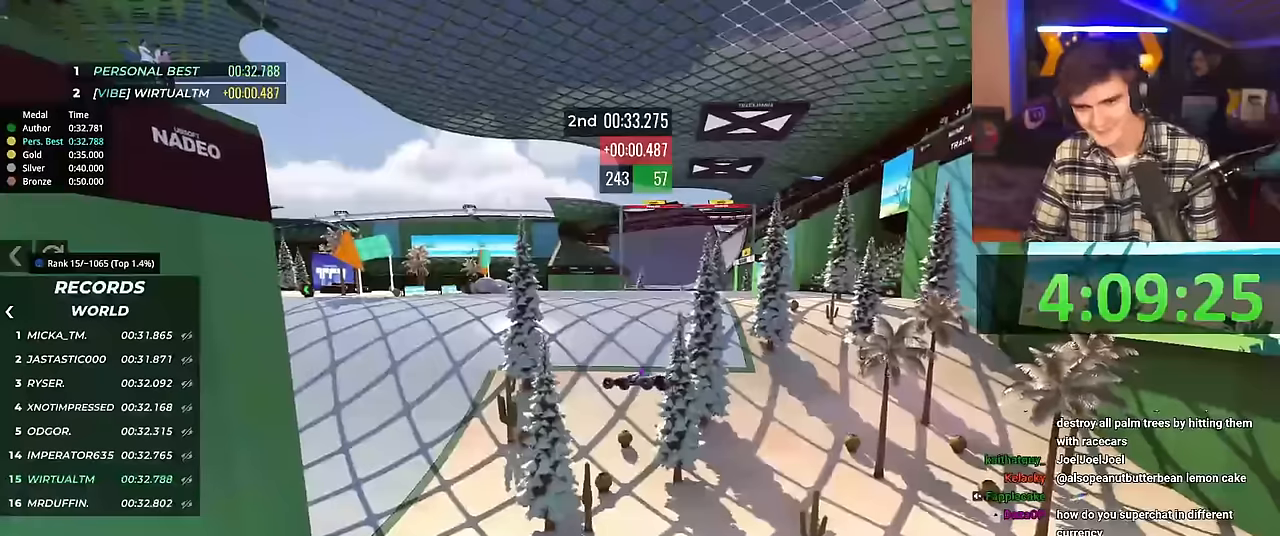
Gameplay with keyboard; each line is a JSON object with the keys held at the frame after it. "events" lists presses ("down") and releases ("up") of "brake", "down", "left", "right" and "up" between this image and that frame as [ms after this image, input, new state], when the widget could be followed in between. No other keys are recorded. Mouse input is not recorded. Key names are as the overlay labels them; some are game actions (e.g. jump) rather than physical keys.
{"keys": ["right", "up"], "events": [[234, "right", "down"], [234, "up", "down"]]}
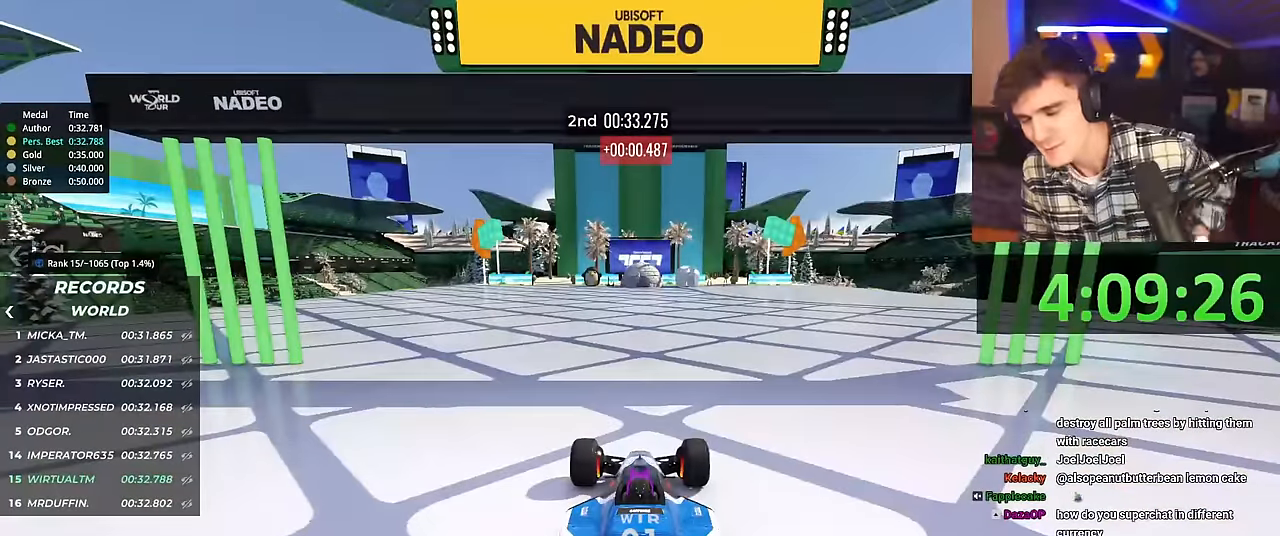
{"keys": ["right", "up"], "events": []}
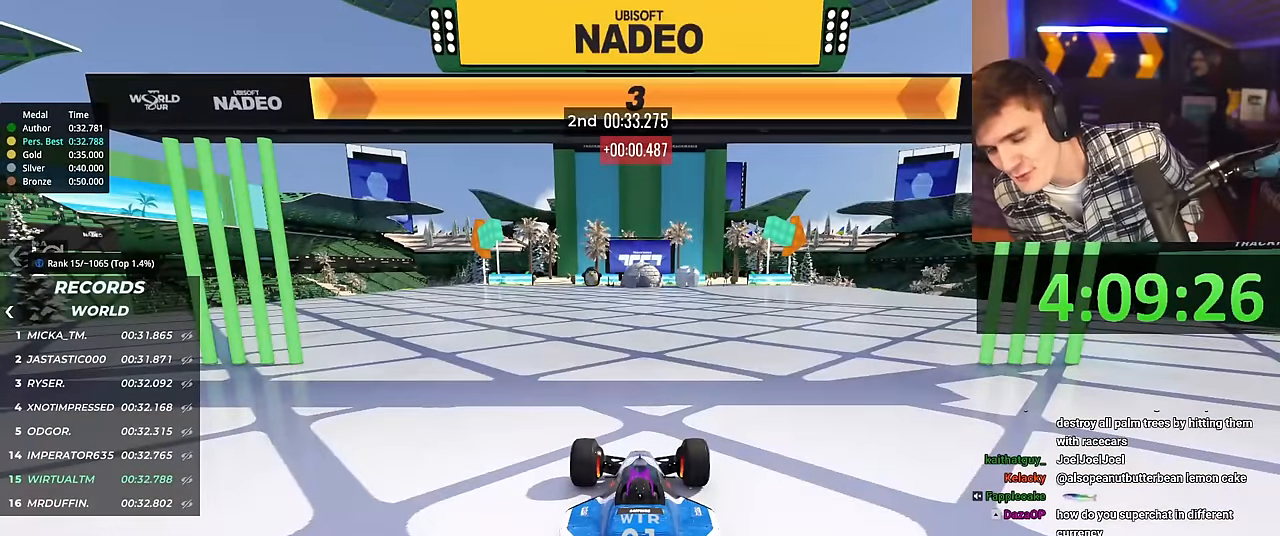
{"keys": ["right", "up"], "events": []}
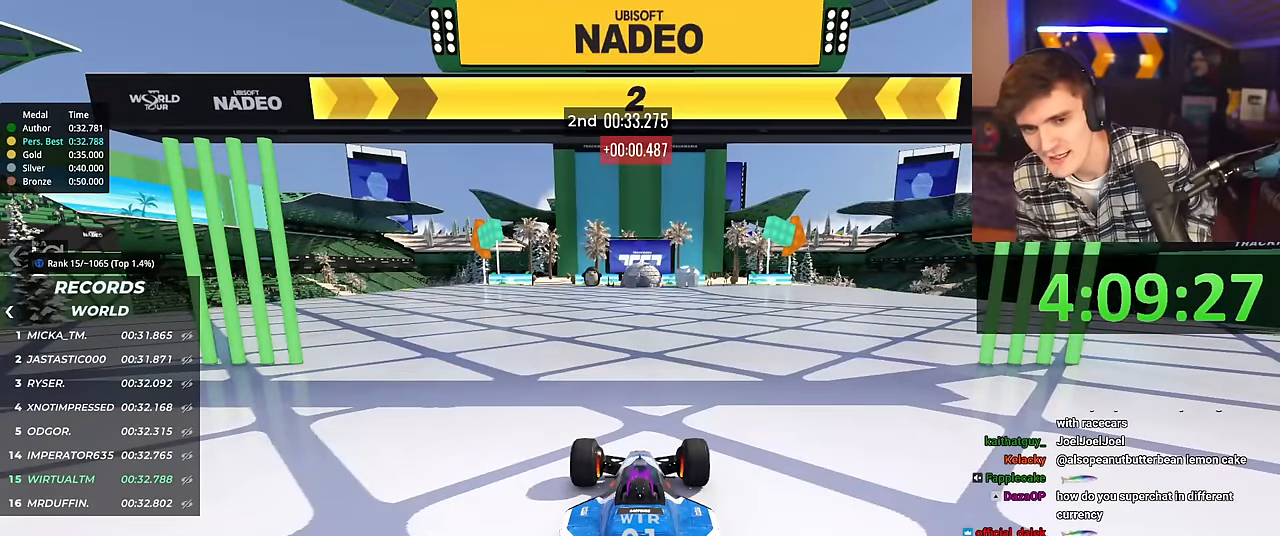
{"keys": ["right", "up"], "events": []}
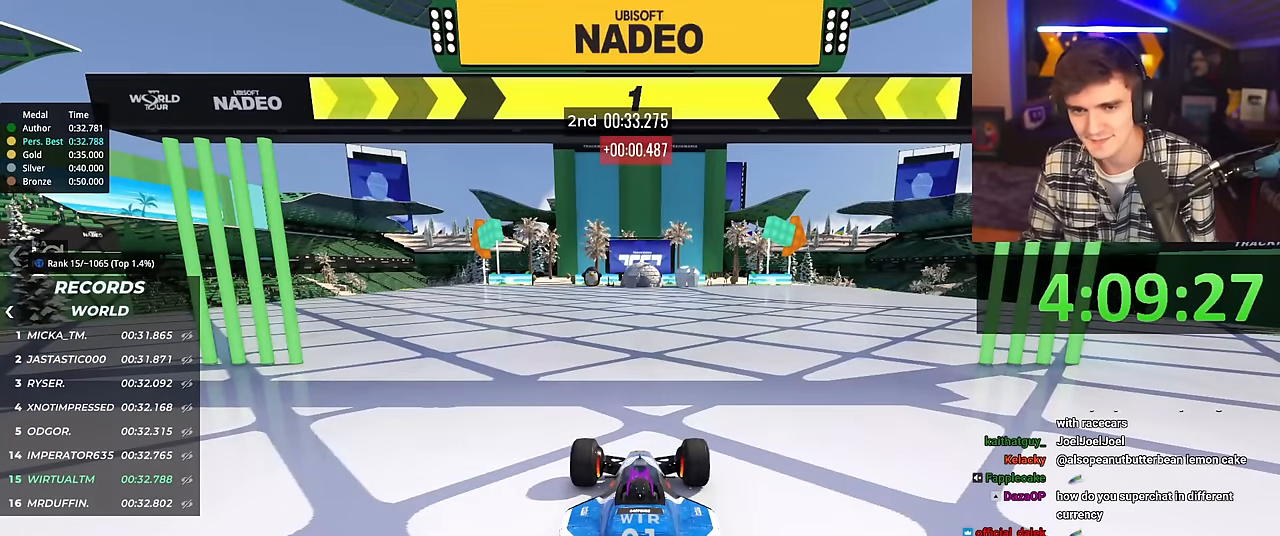
{"keys": ["up"], "events": [[401, "right", "up"]]}
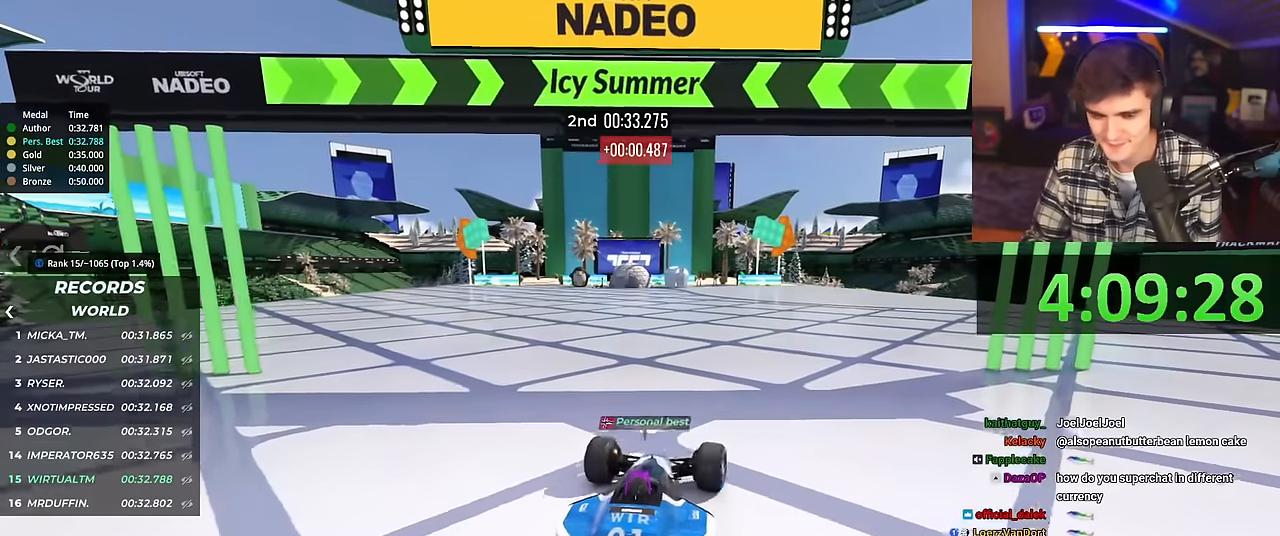
{"keys": ["up"], "events": []}
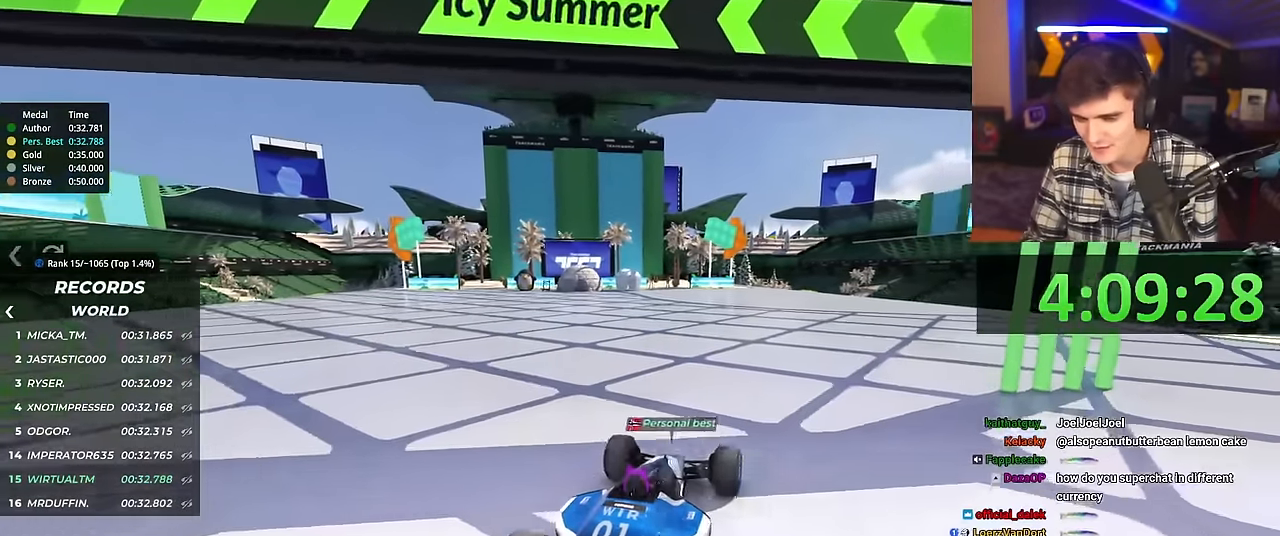
{"keys": ["up"], "events": [[284, "left", "down"], [334, "left", "up"]]}
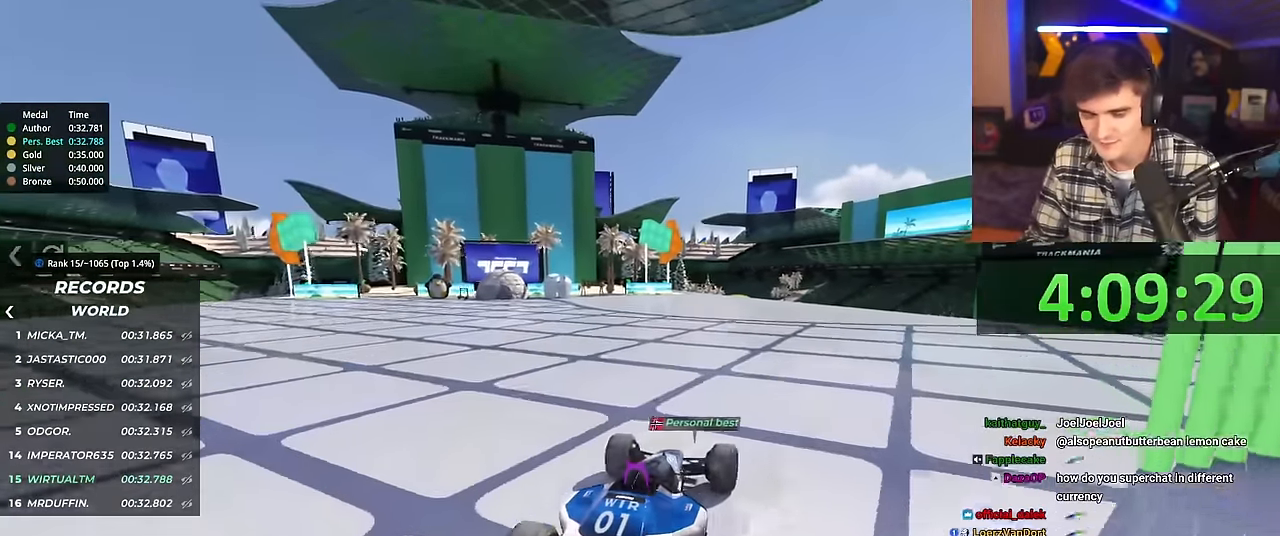
{"keys": ["up"], "events": []}
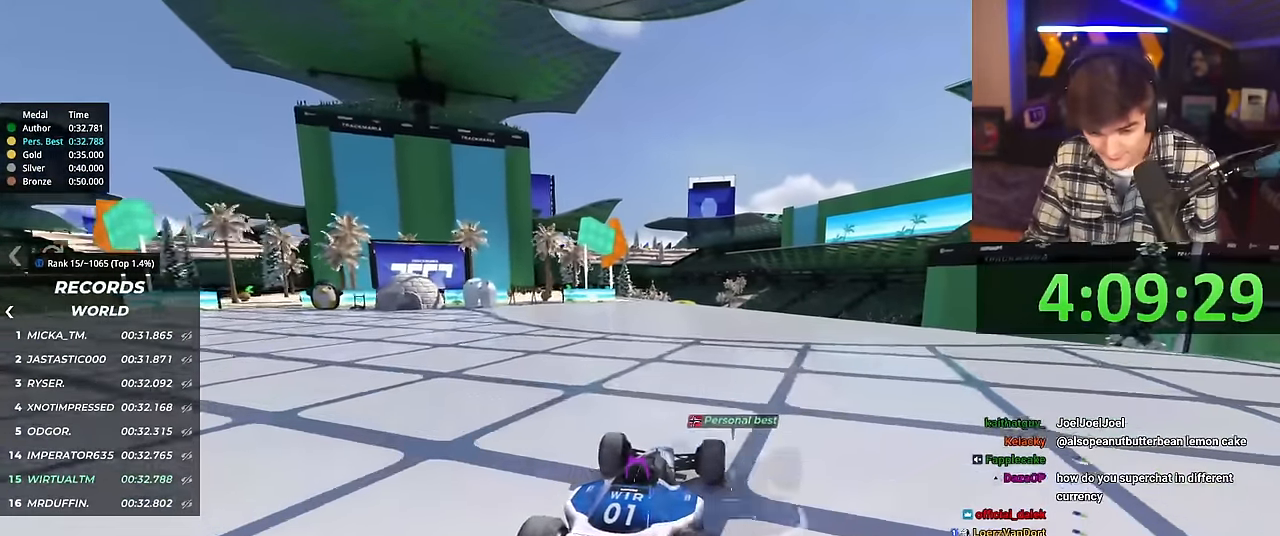
{"keys": ["up"], "events": []}
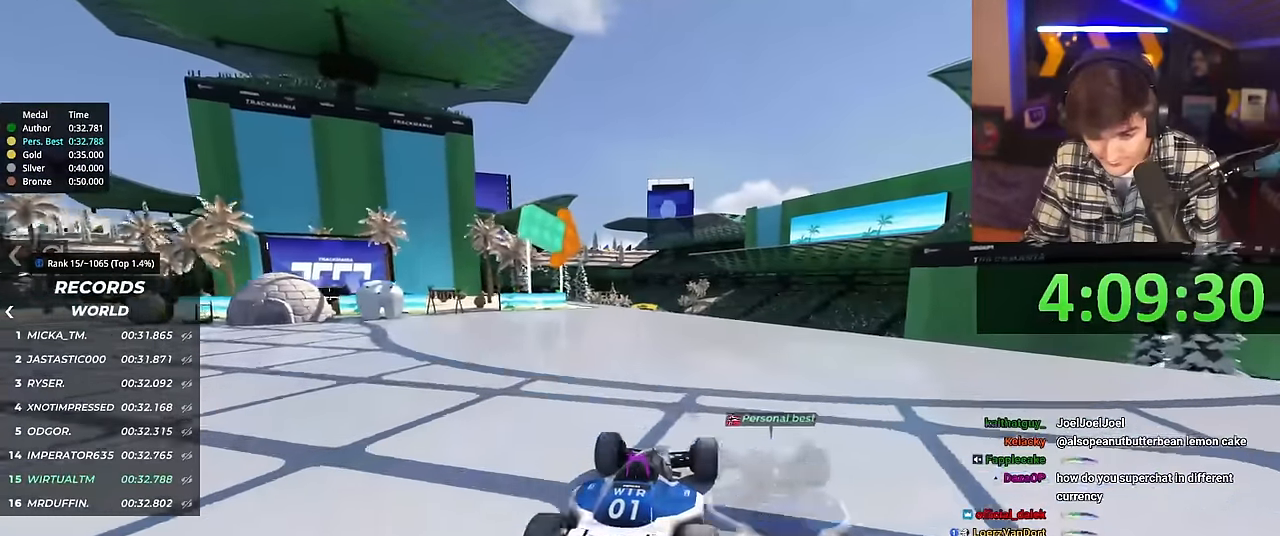
{"keys": ["up"], "events": []}
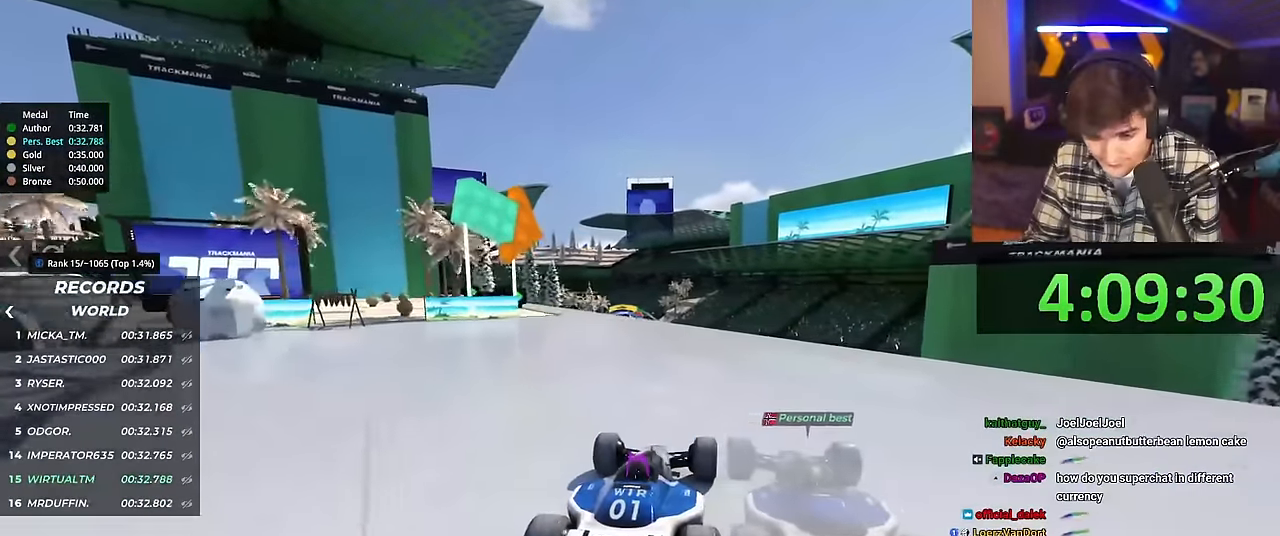
{"keys": ["up"], "events": []}
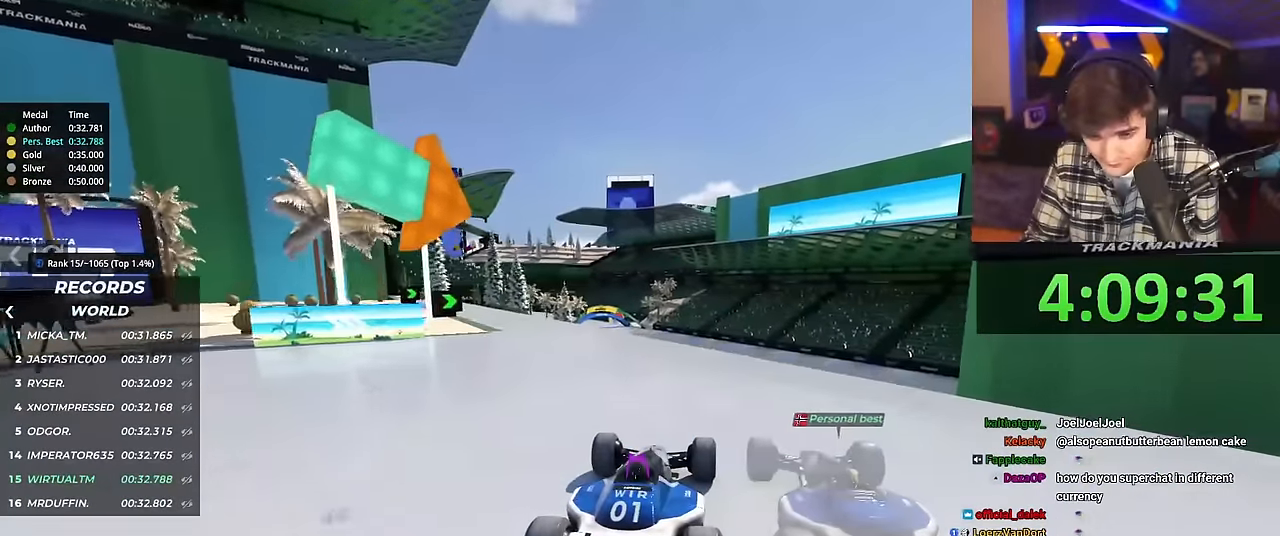
{"keys": ["up"], "events": []}
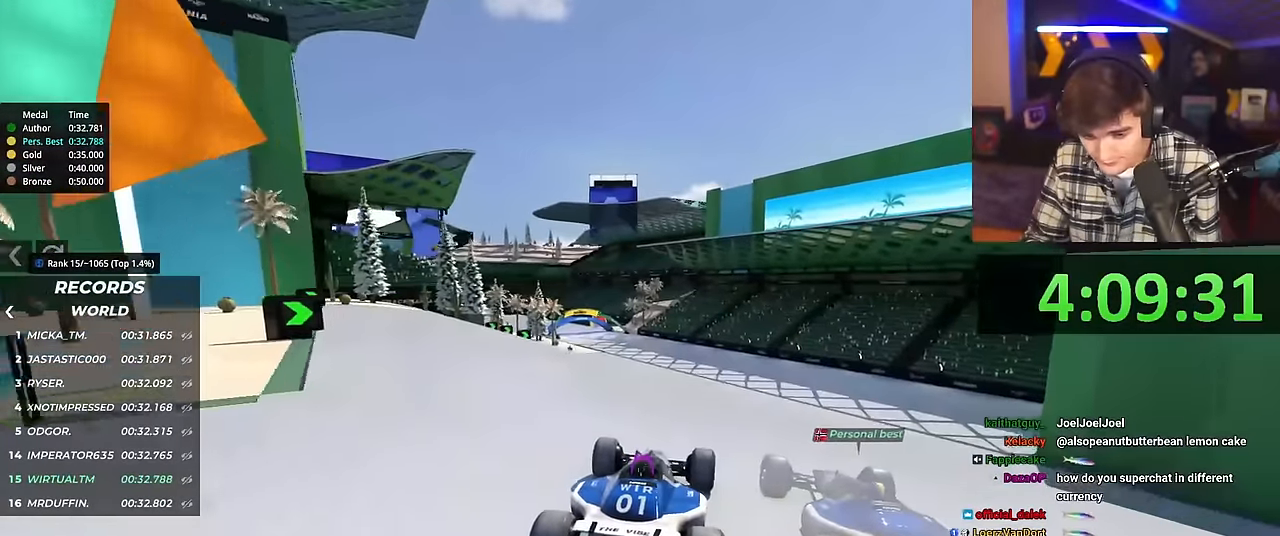
{"keys": ["left", "up"], "events": [[467, "left", "down"]]}
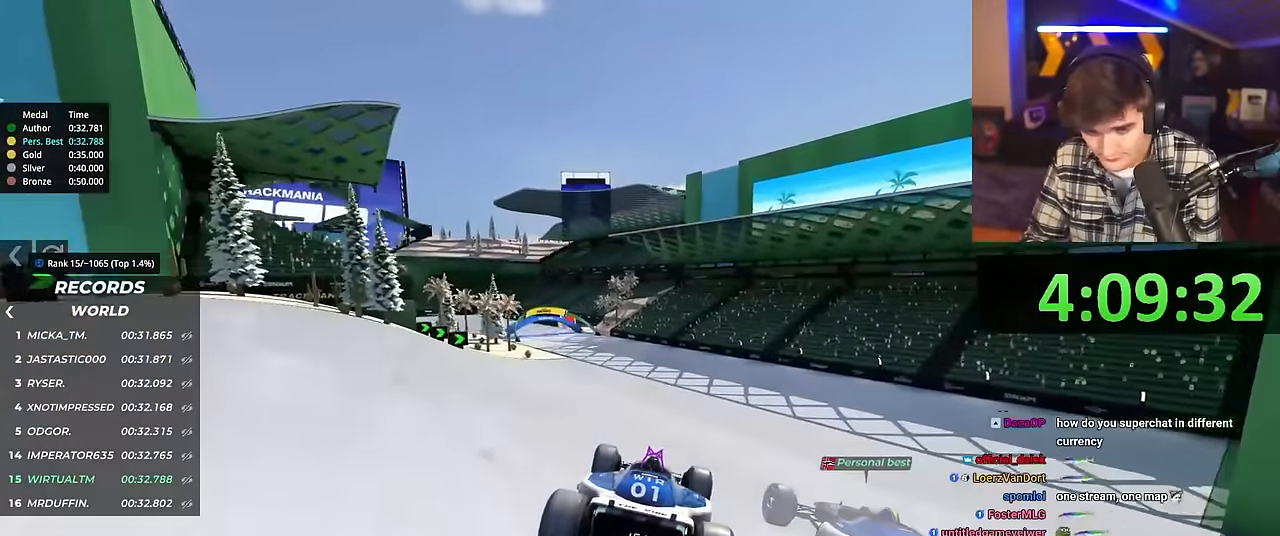
{"keys": ["up"], "events": [[483, "left", "up"]]}
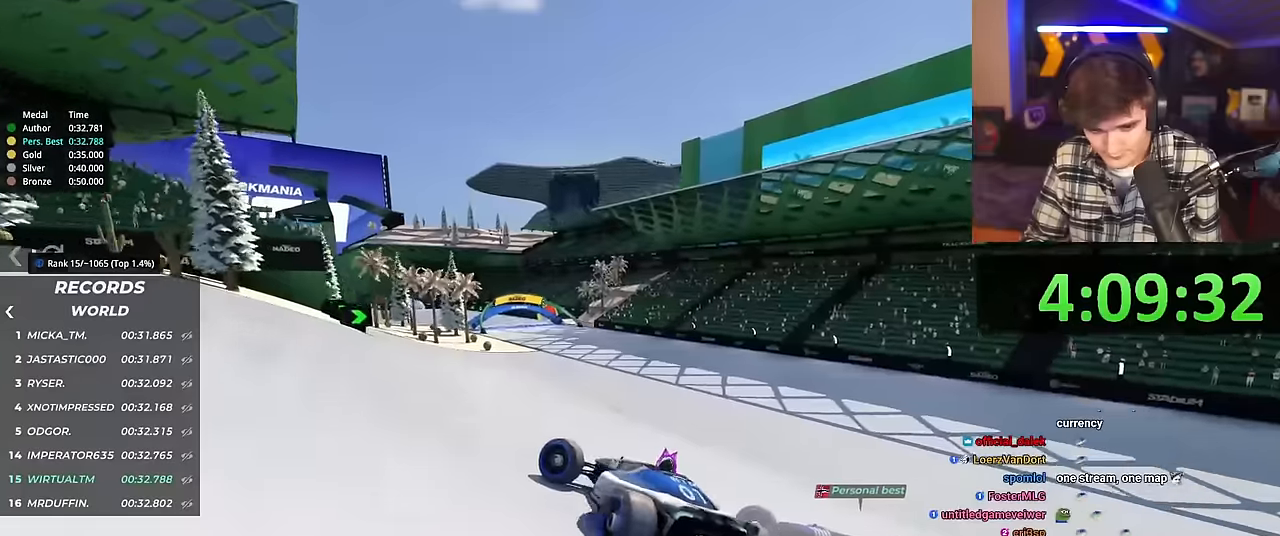
{"keys": ["right", "up"], "events": [[134, "right", "down"]]}
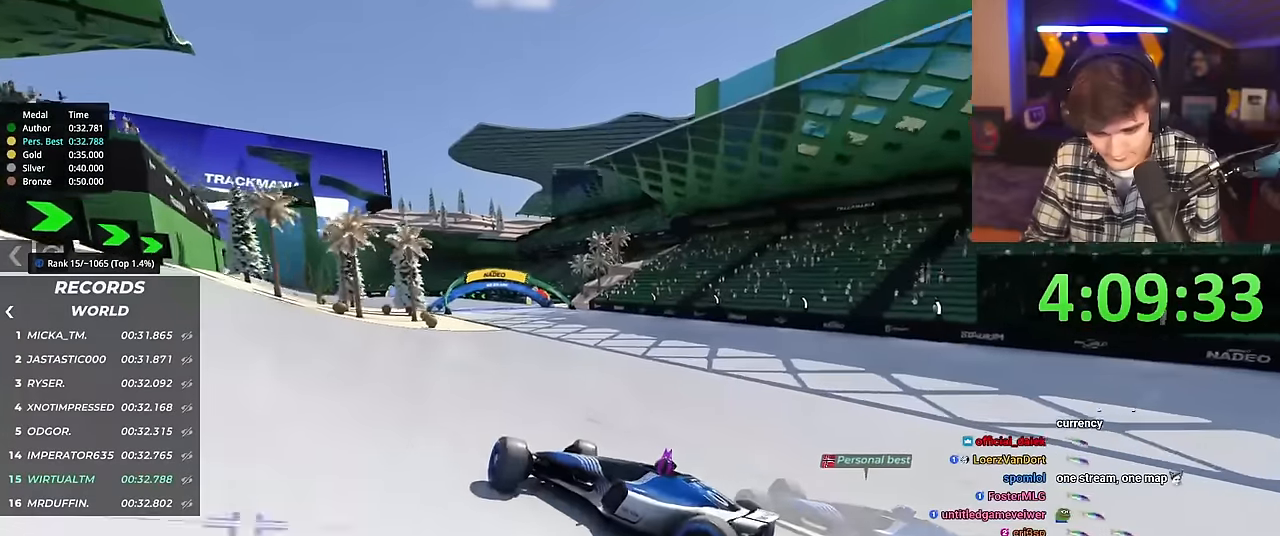
{"keys": ["right", "up"], "events": []}
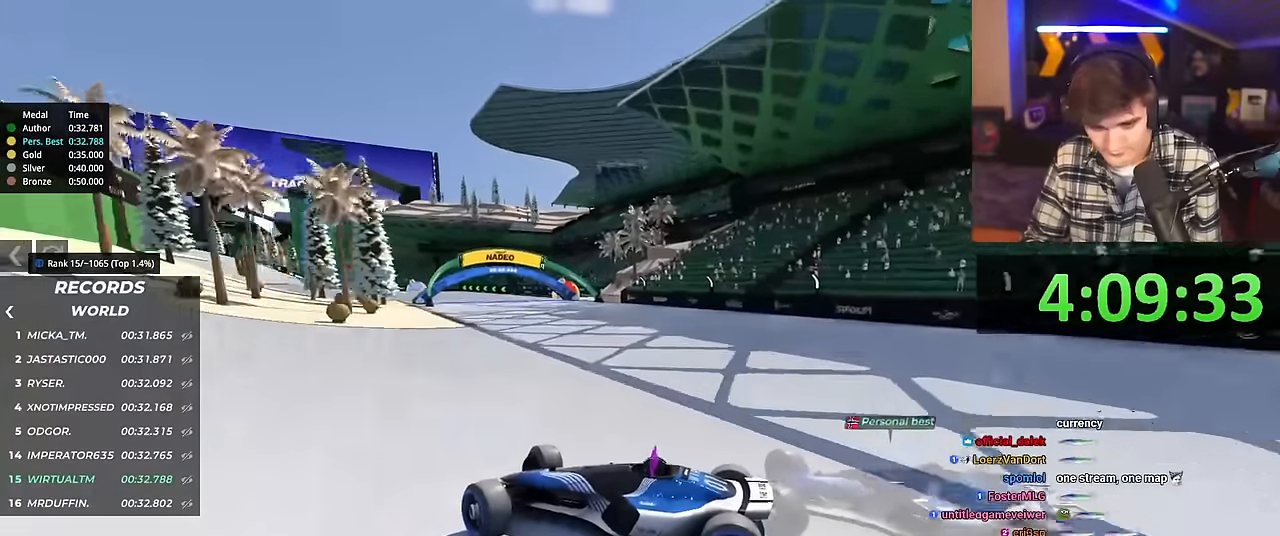
{"keys": ["right", "up"], "events": []}
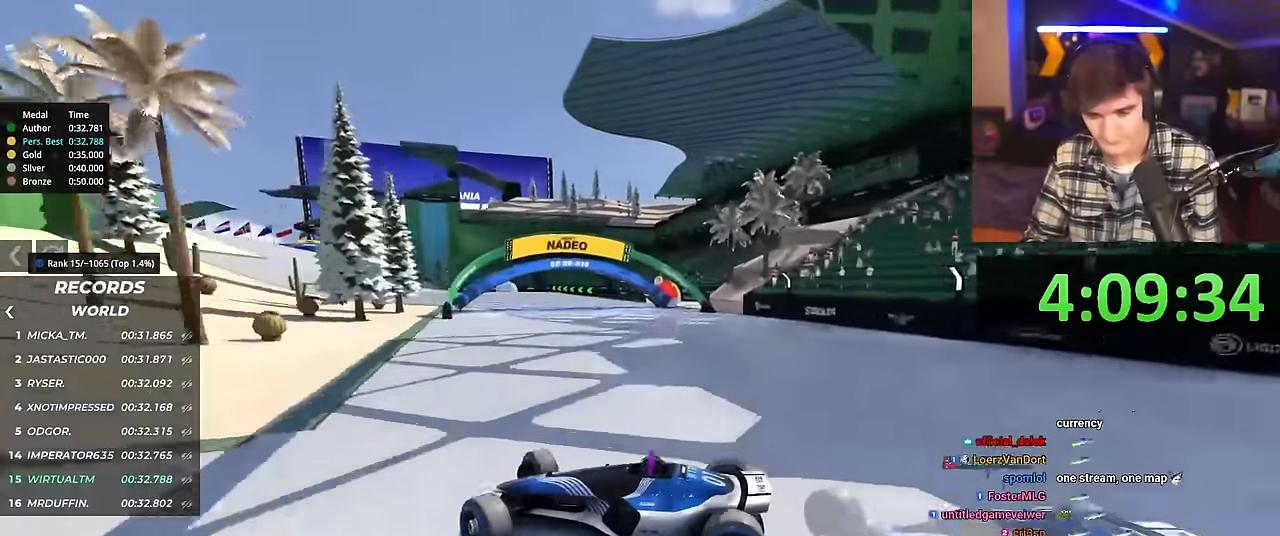
{"keys": ["right", "up"], "events": []}
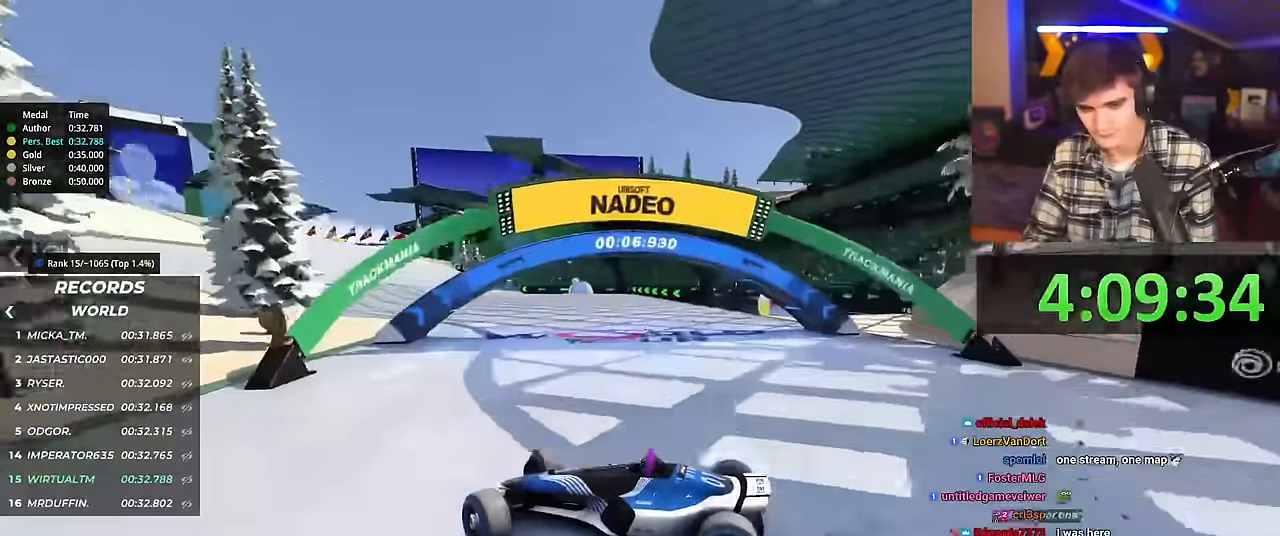
{"keys": ["right", "up"], "events": [[234, "brake", "down"], [334, "brake", "up"]]}
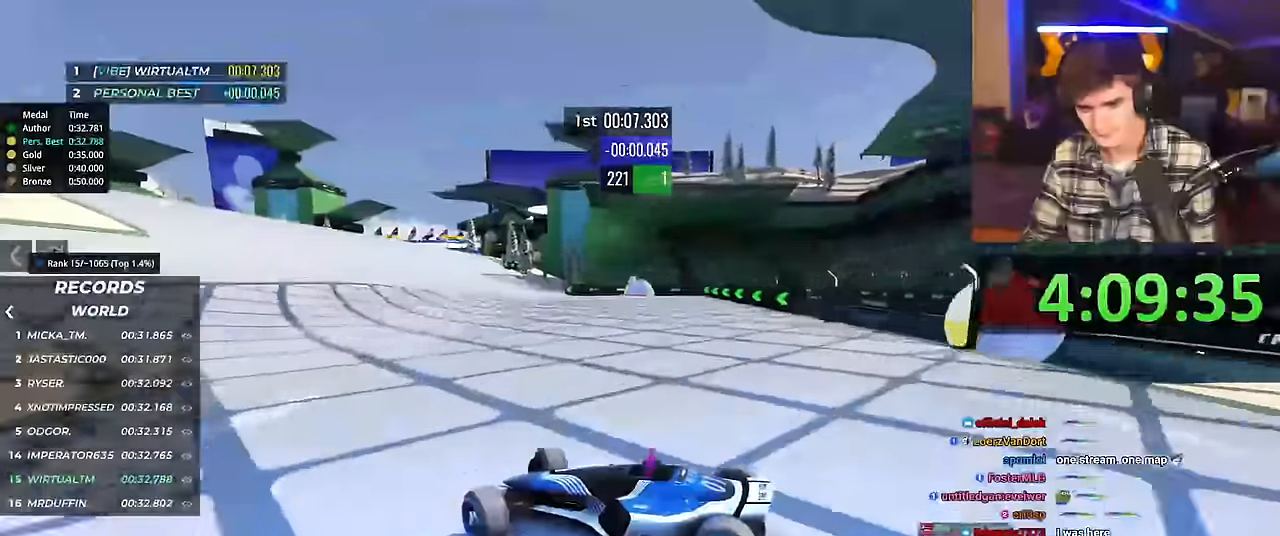
{"keys": ["right", "up"], "events": []}
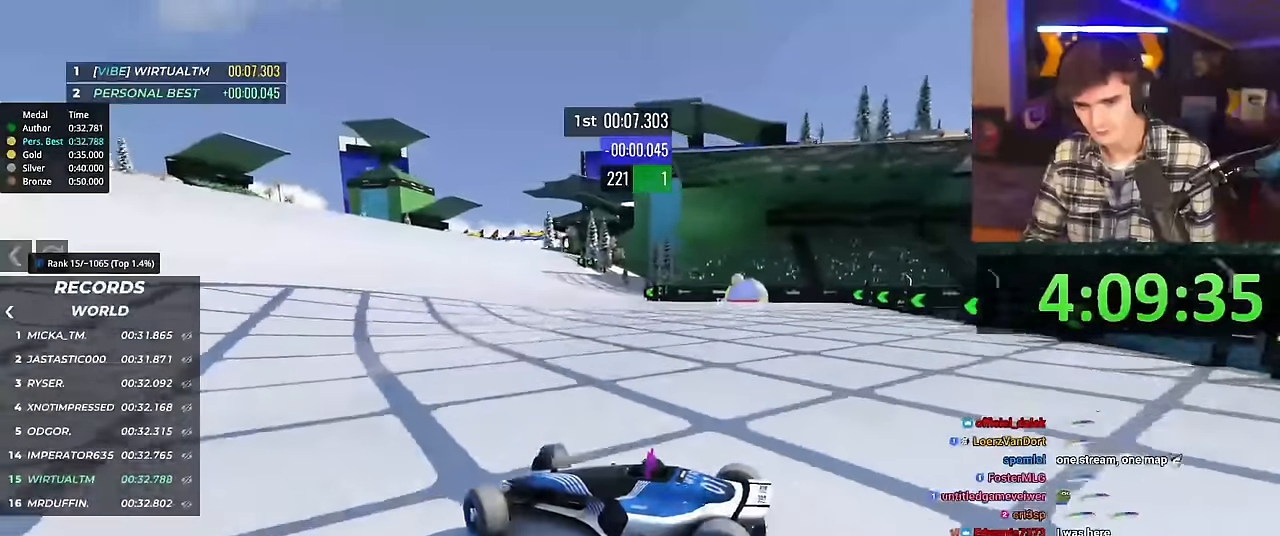
{"keys": ["right", "up"], "events": []}
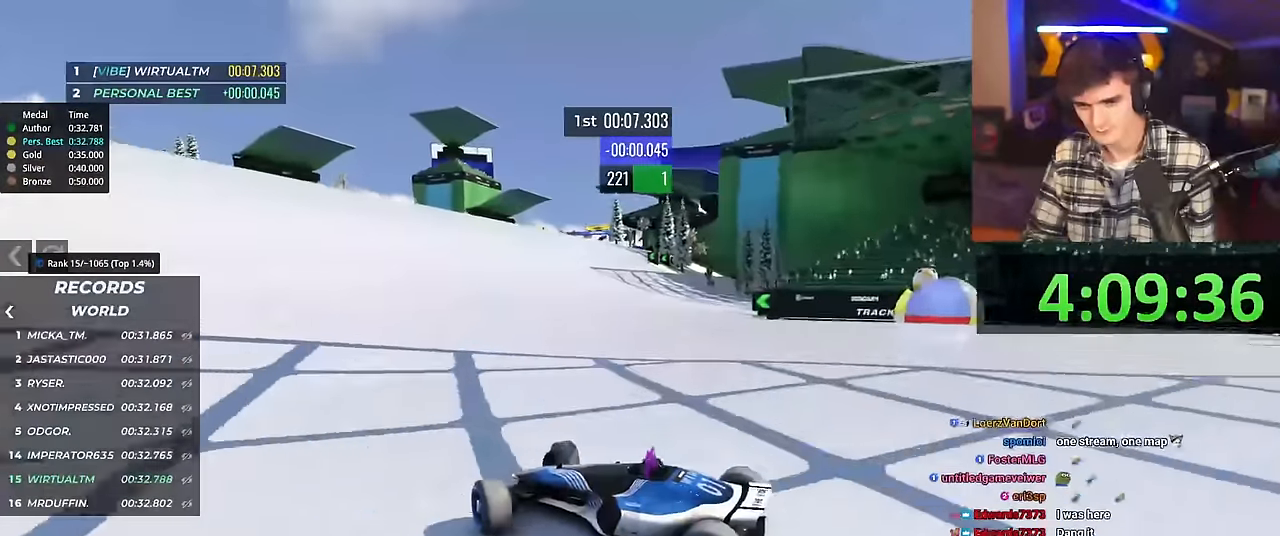
{"keys": ["right", "up"], "events": []}
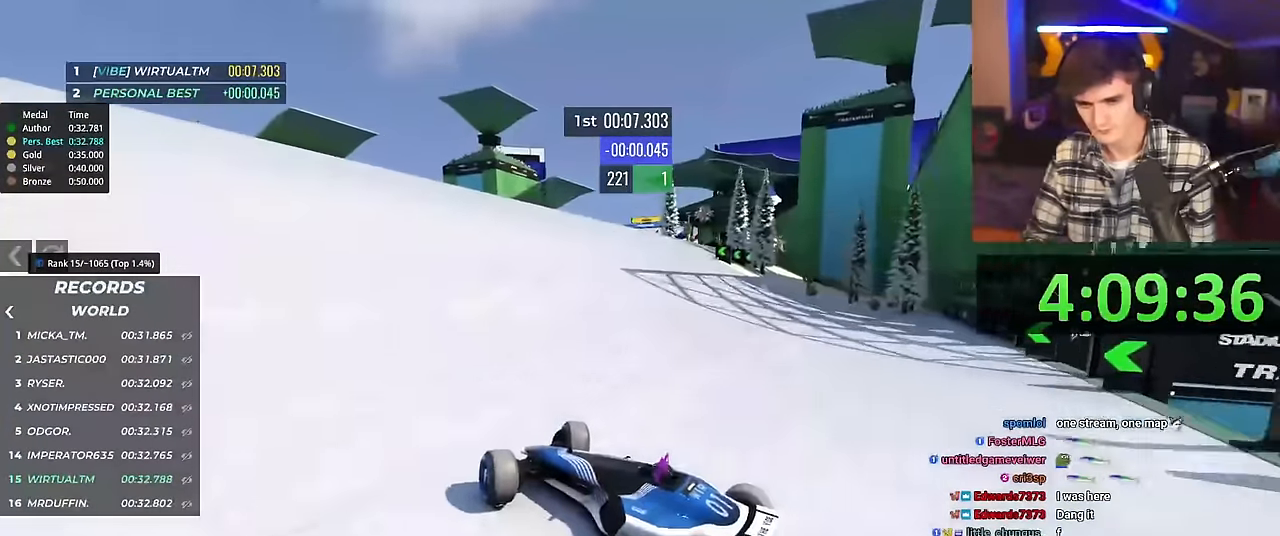
{"keys": ["right", "up"], "events": []}
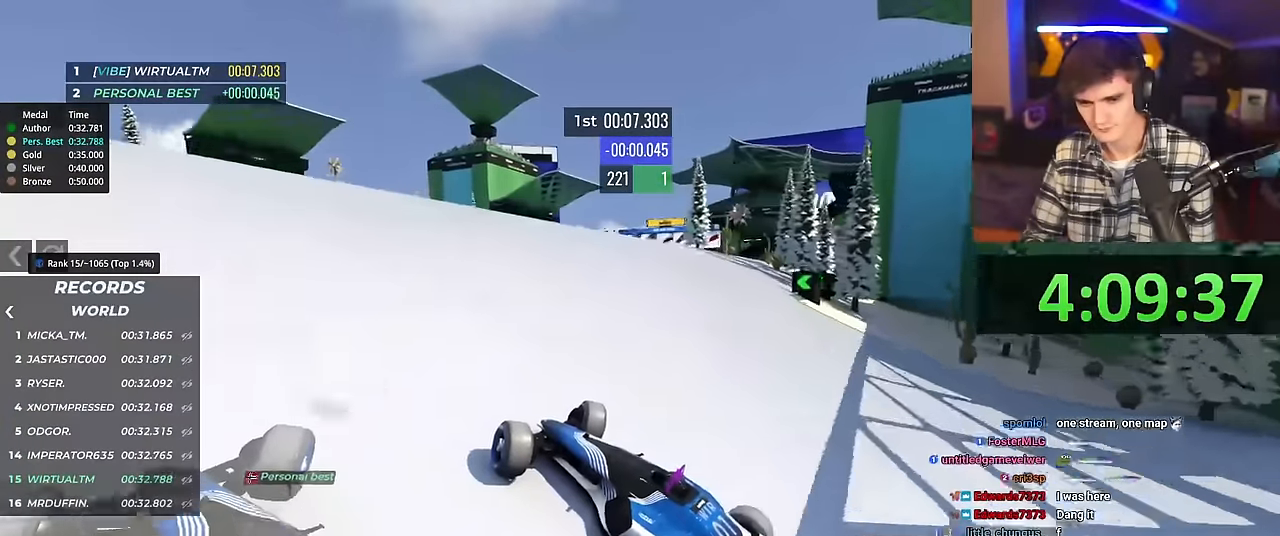
{"keys": ["right", "up"], "events": []}
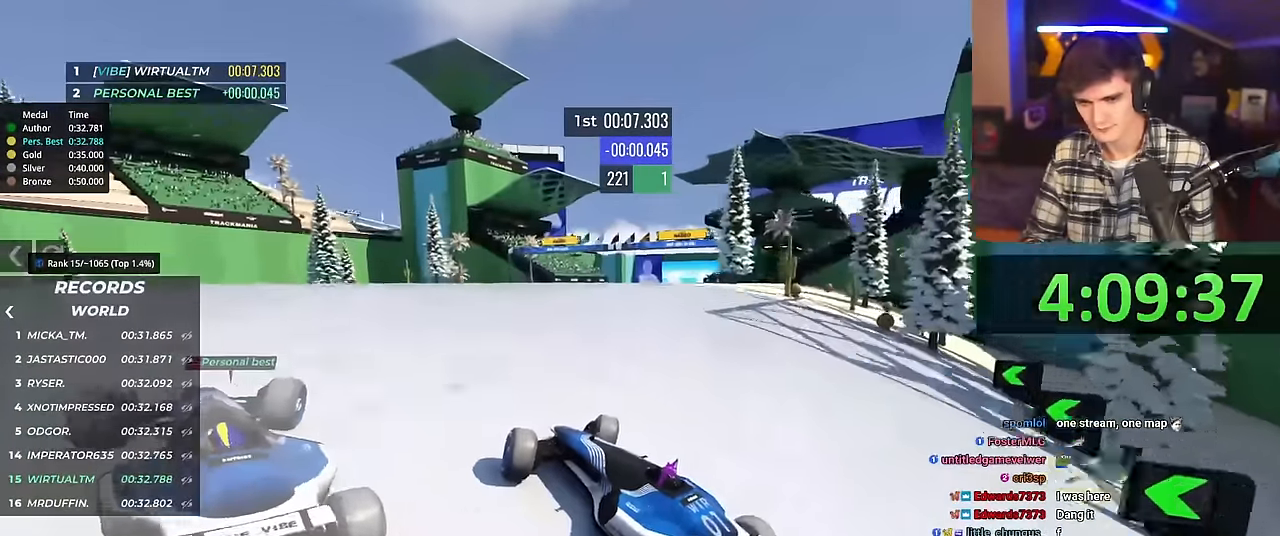
{"keys": ["right", "up"], "events": []}
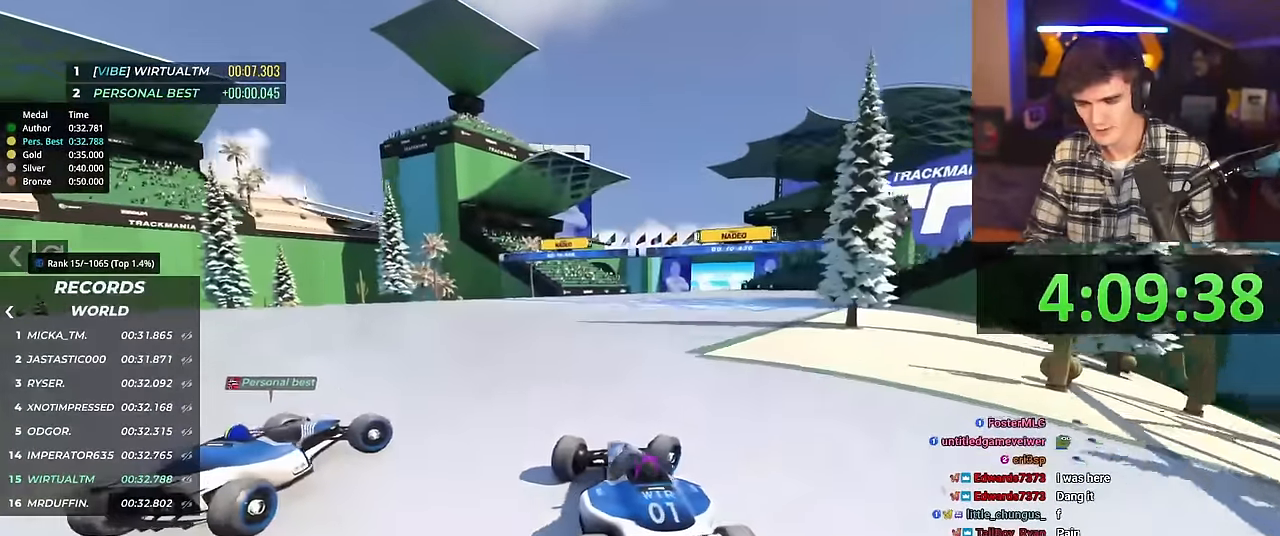
{"keys": ["left", "up"], "events": [[66, "right", "up"], [166, "left", "down"]]}
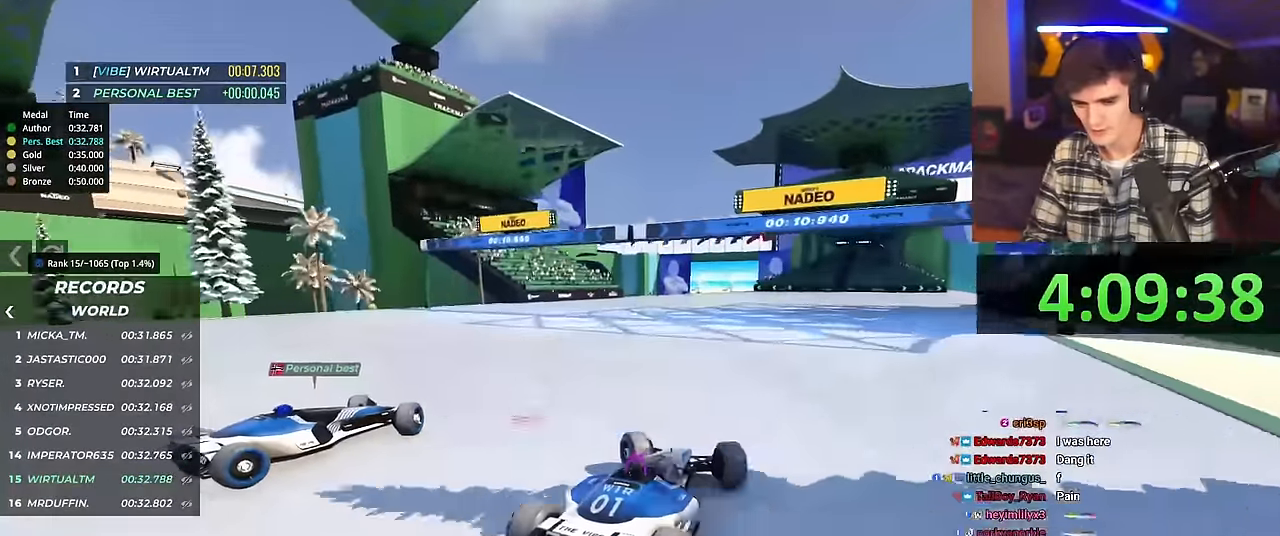
{"keys": ["up"], "events": [[33, "left", "up"], [184, "left", "down"], [317, "left", "up"]]}
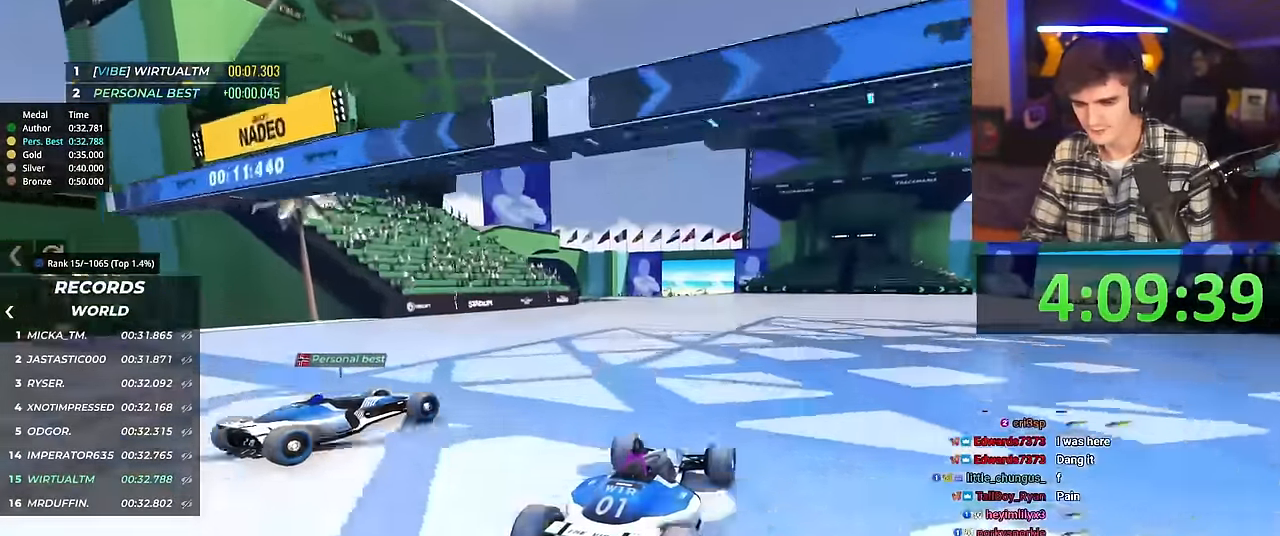
{"keys": ["up"], "events": []}